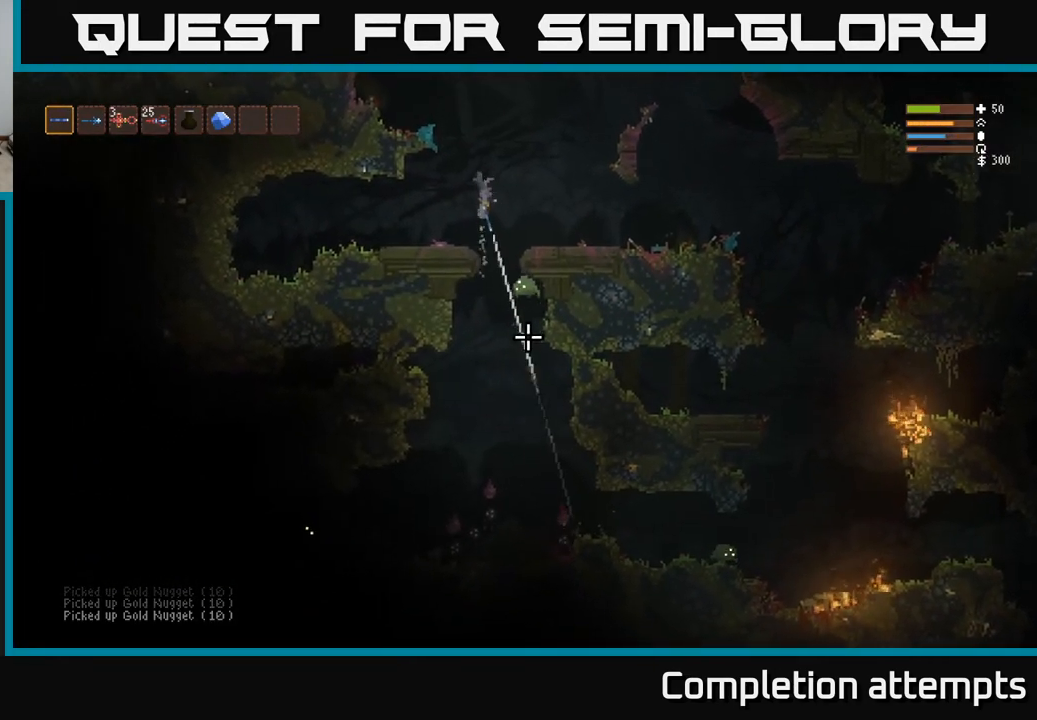
Gameplay with a controller (Xbox layout); each line is a JSON object with the inputs held at the frame after it. "events" lists button and stick changes between this image and that frame as [ms after this image, input, new state], when the widget could be followed in between.
{"buttons": ["R2"], "left_stick": "right", "right_stick": "down", "events": [[483, "left_stick", "right"]]}
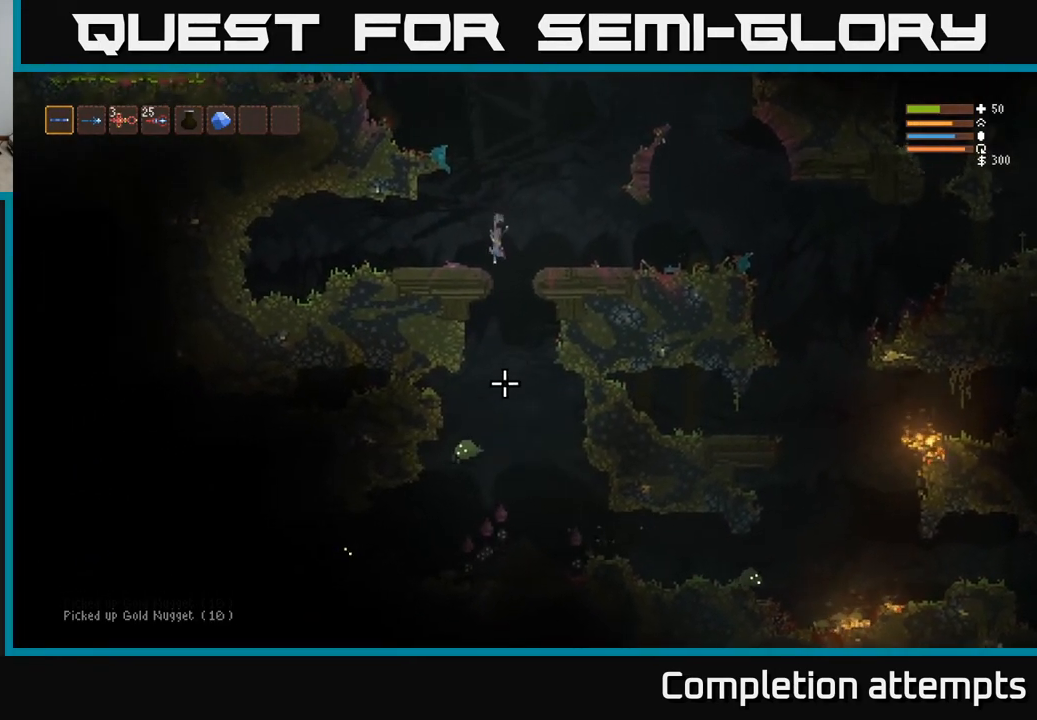
{"buttons": ["R2"], "left_stick": "center", "right_stick": "down", "events": [[117, "left_stick", "center"], [283, "L2", "down"], [417, "L2", "up"]]}
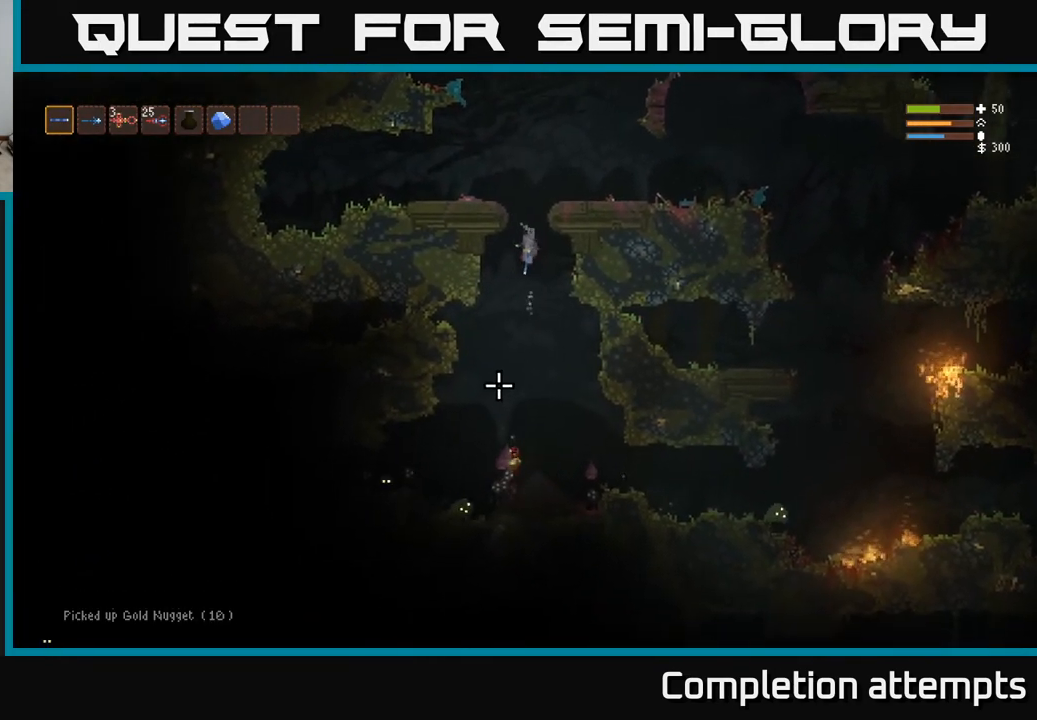
{"buttons": ["R2"], "left_stick": "center", "right_stick": "down", "events": [[167, "L2", "down"], [300, "L2", "up"]]}
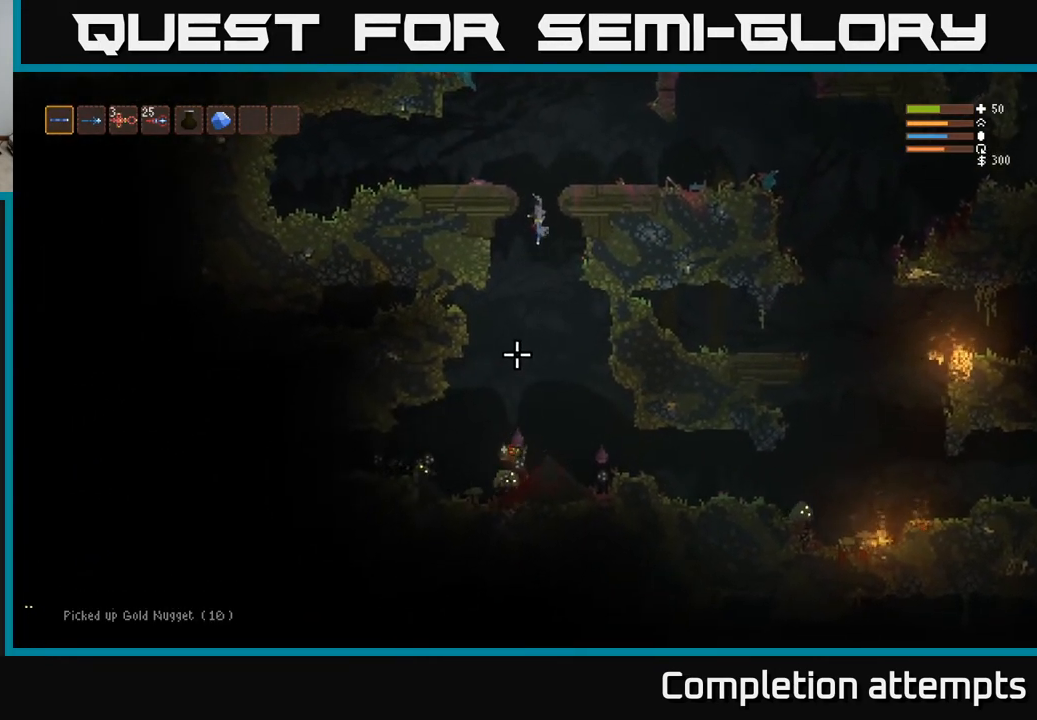
{"buttons": ["R2"], "left_stick": "center", "right_stick": "down", "events": [[150, "L2", "down"], [267, "L2", "up"]]}
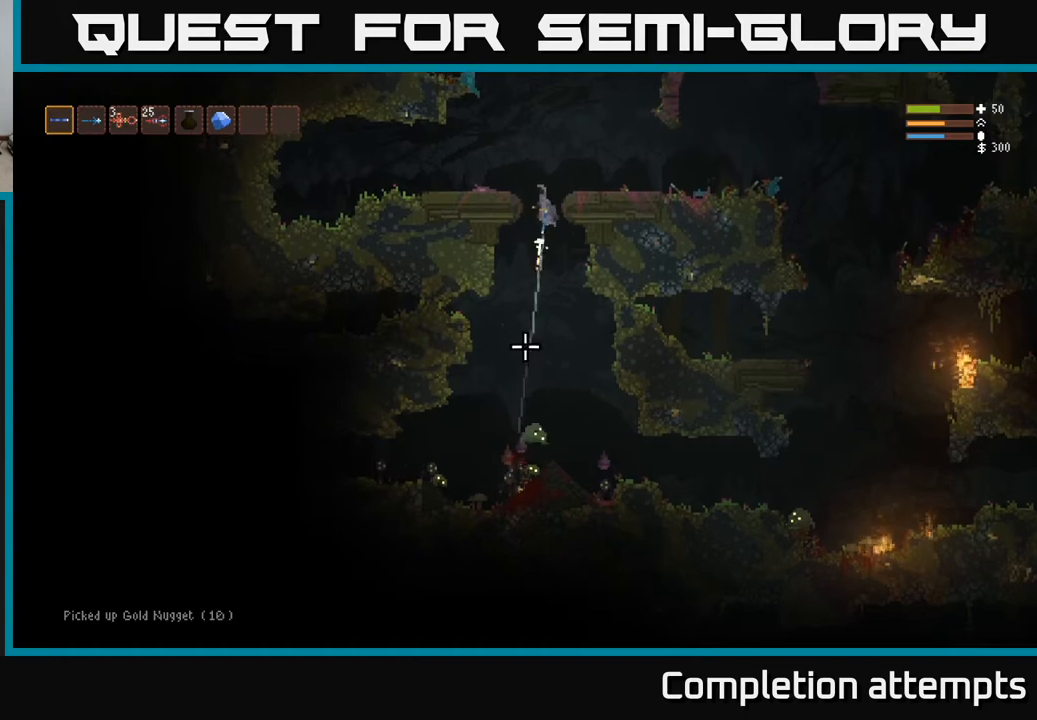
{"buttons": ["L2", "R2"], "left_stick": "center", "right_stick": "down", "events": [[17, "L2", "down"], [117, "L2", "up"], [400, "L2", "down"]]}
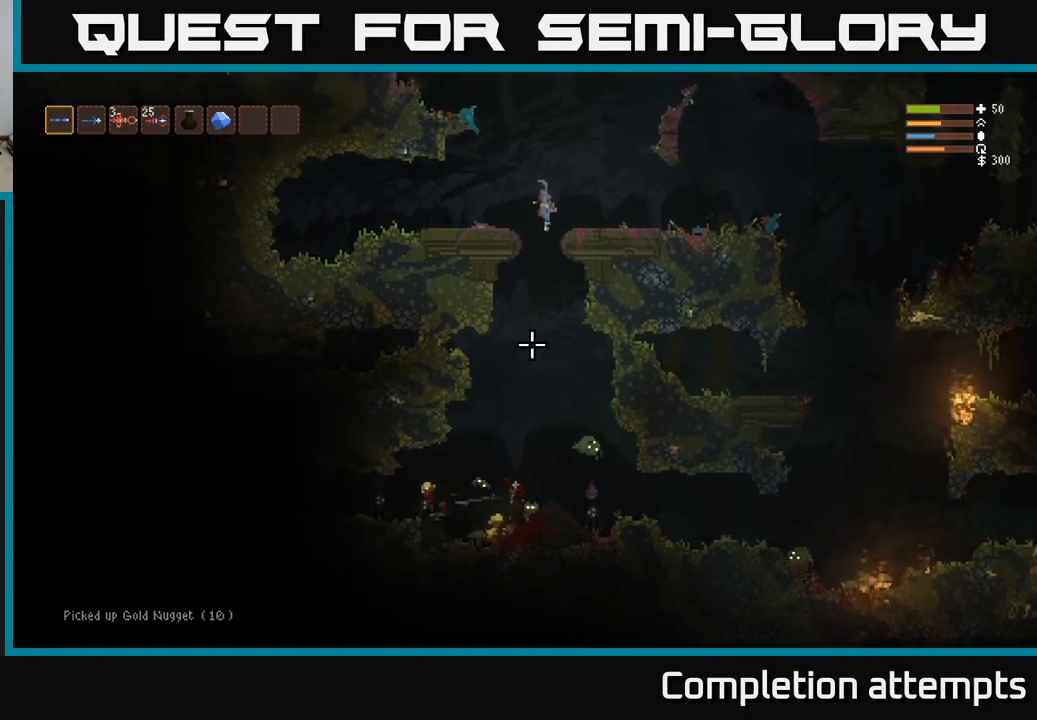
{"buttons": ["R2"], "left_stick": "center", "right_stick": "down", "events": [[33, "L2", "up"]]}
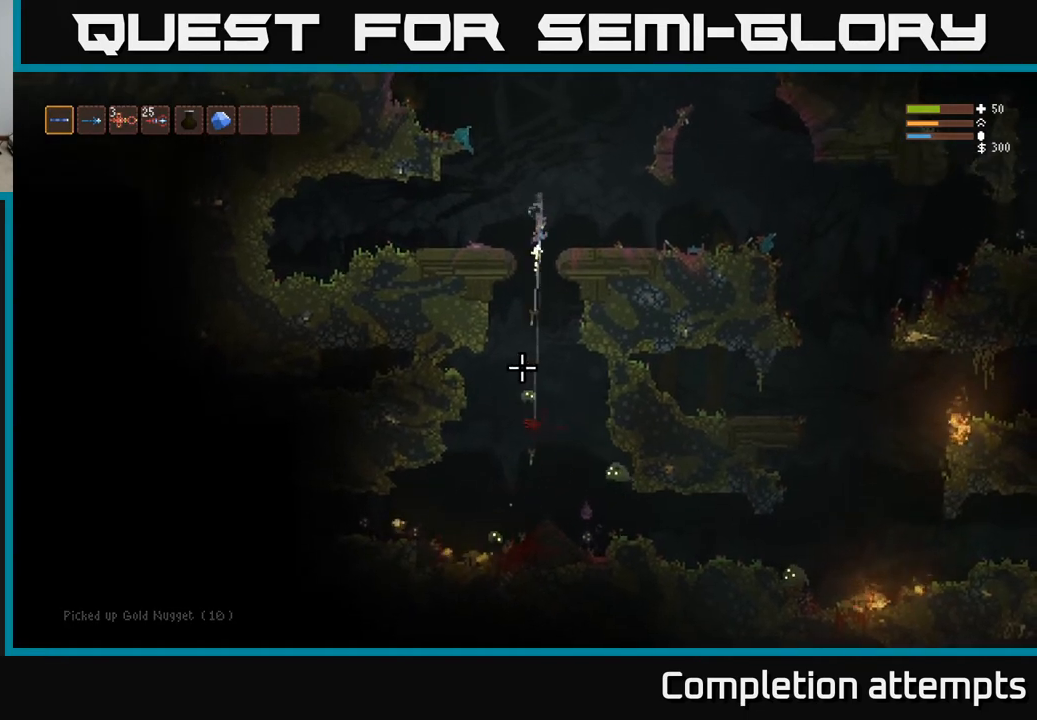
{"buttons": ["R2"], "left_stick": "center", "right_stick": "down", "events": [[33, "L2", "down"], [150, "L2", "up"], [350, "L2", "down"], [450, "L2", "up"]]}
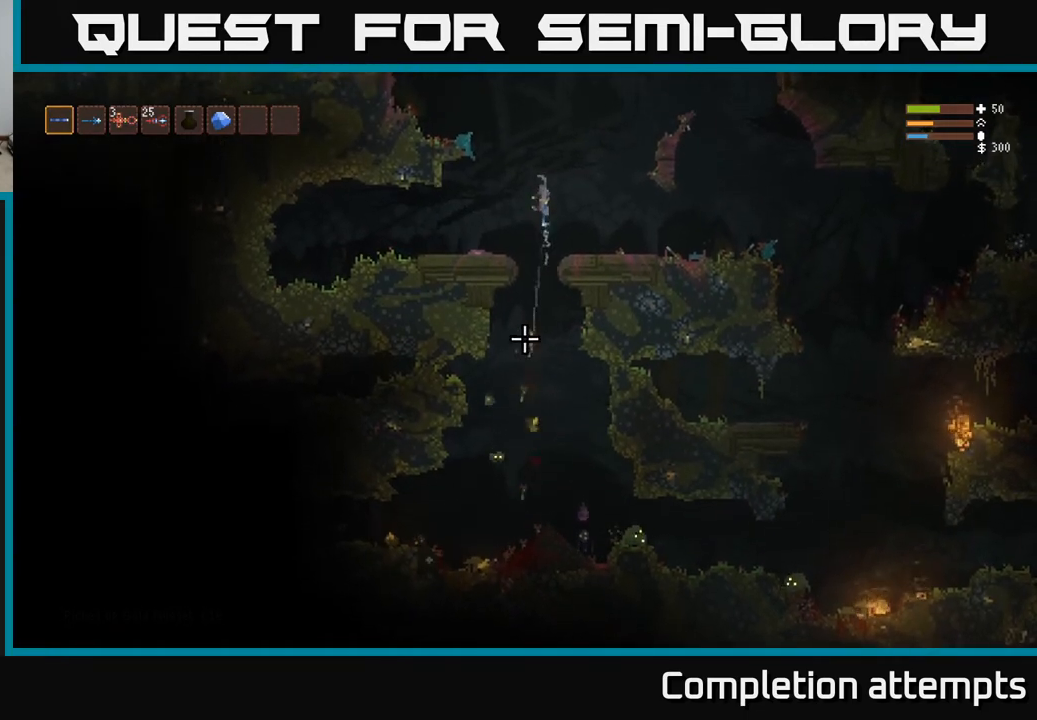
{"buttons": ["R2"], "left_stick": "center", "right_stick": "down", "events": [[367, "L2", "down"], [483, "L2", "up"]]}
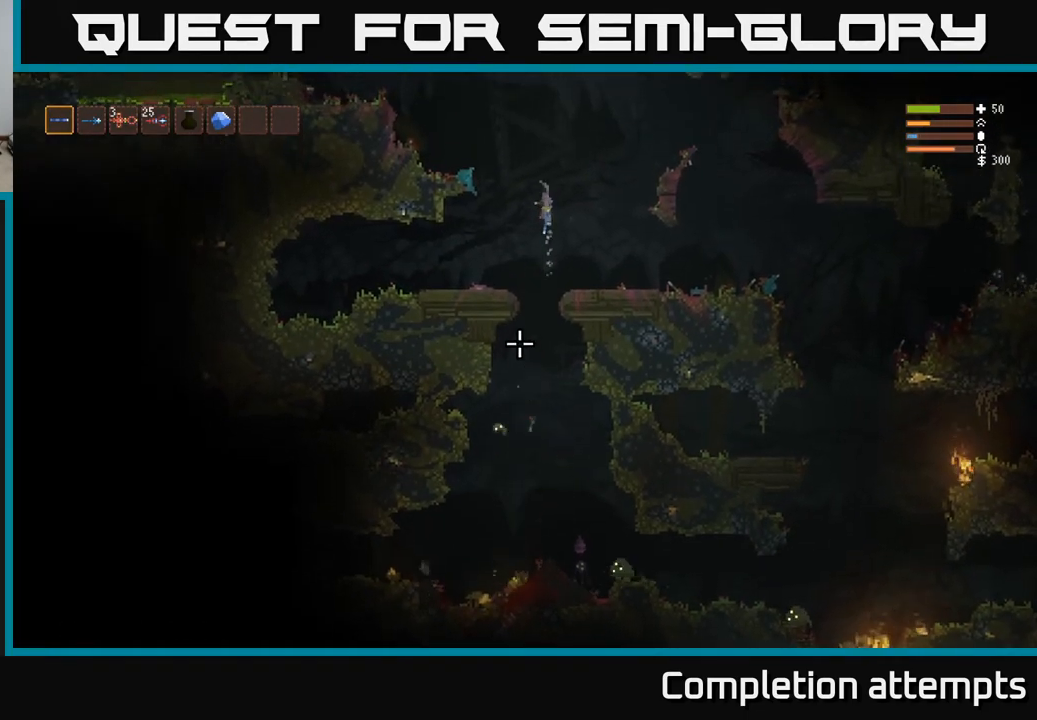
{"buttons": ["R2"], "left_stick": "center", "right_stick": "down", "events": []}
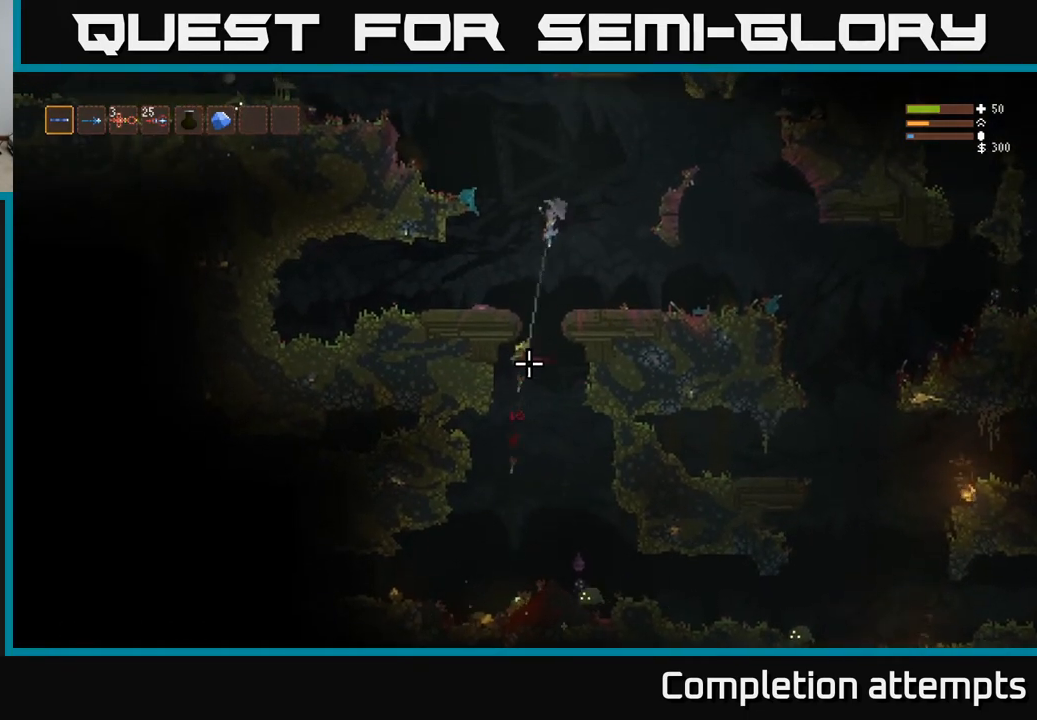
{"buttons": ["R2"], "left_stick": "left", "right_stick": "down", "events": [[83, "L2", "down"], [217, "L2", "up"], [500, "left_stick", "left"]]}
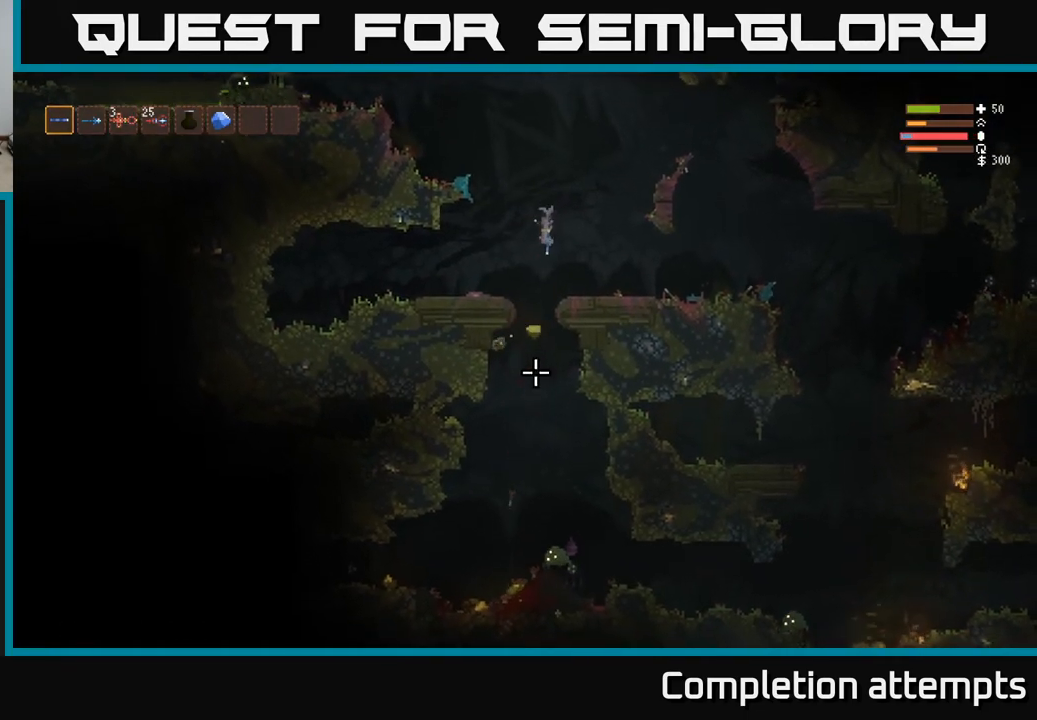
{"buttons": ["R2"], "left_stick": "down-right", "right_stick": "down", "events": [[83, "left_stick", "center"], [400, "left_stick", "right"], [467, "left_stick", "down-right"]]}
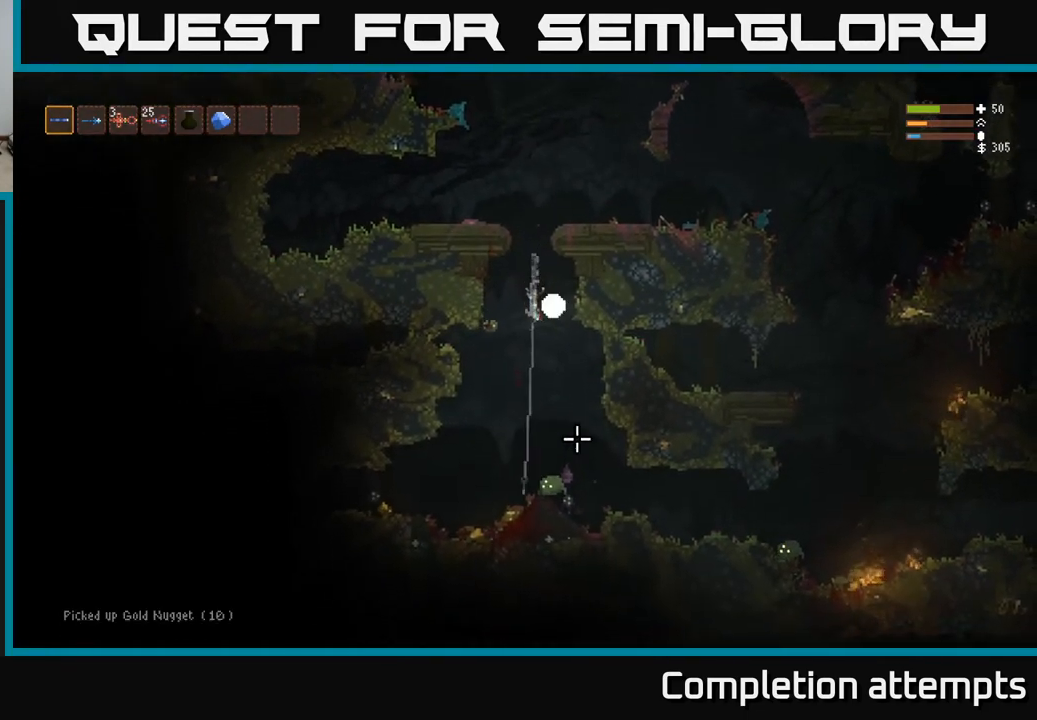
{"buttons": ["R2"], "left_stick": "center", "right_stick": "right", "events": [[17, "left_stick", "left"], [267, "right_stick", "down-right"], [433, "right_stick", "right"], [450, "left_stick", "center"]]}
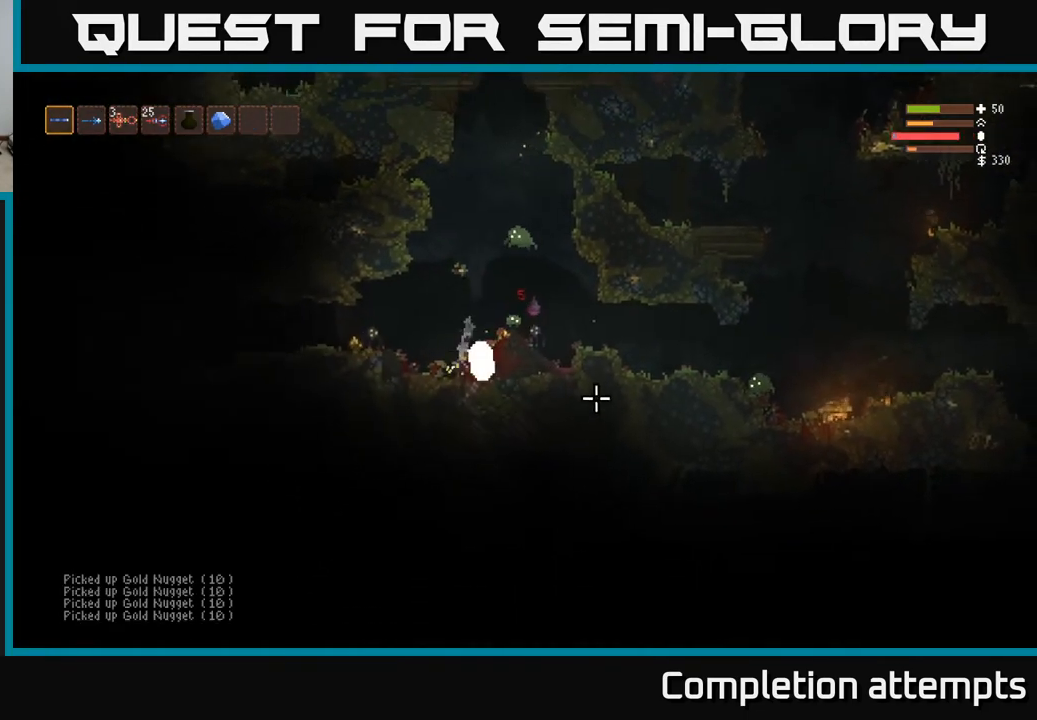
{"buttons": ["L2", "R2"], "left_stick": "right", "right_stick": "right", "events": [[33, "left_stick", "right"], [133, "L2", "down"], [217, "left_stick", "up-left"], [267, "left_stick", "left"], [383, "left_stick", "center"], [500, "left_stick", "right"]]}
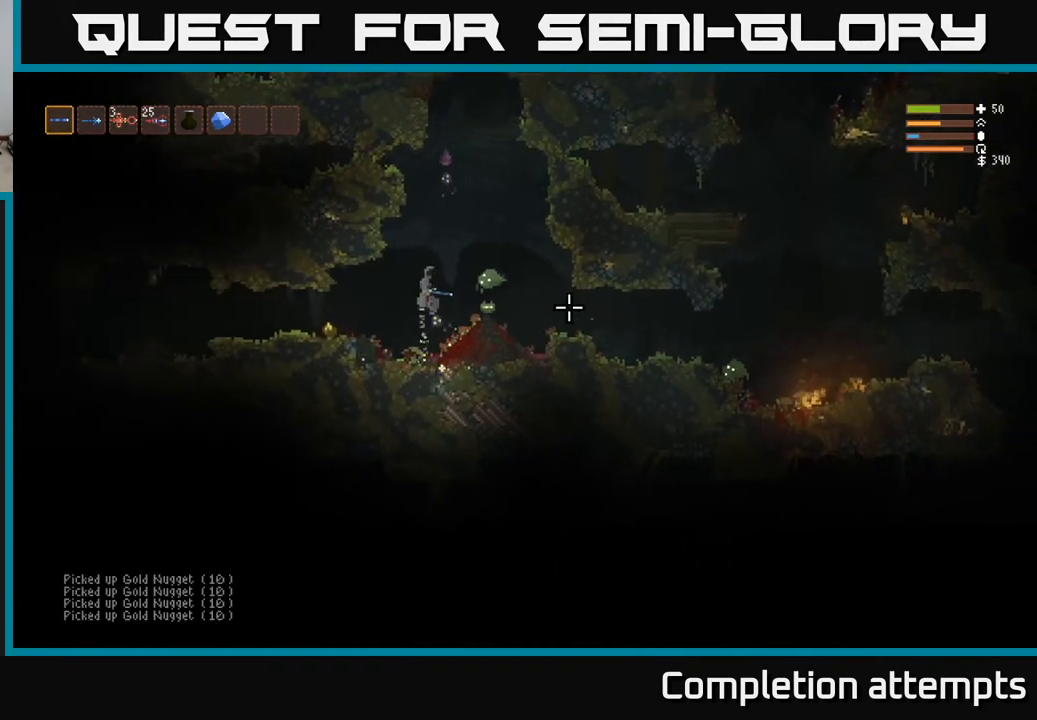
{"buttons": ["L2", "R2"], "left_stick": "up-right", "right_stick": "down", "events": [[150, "right_stick", "down-right"], [433, "right_stick", "down"], [467, "left_stick", "up-right"]]}
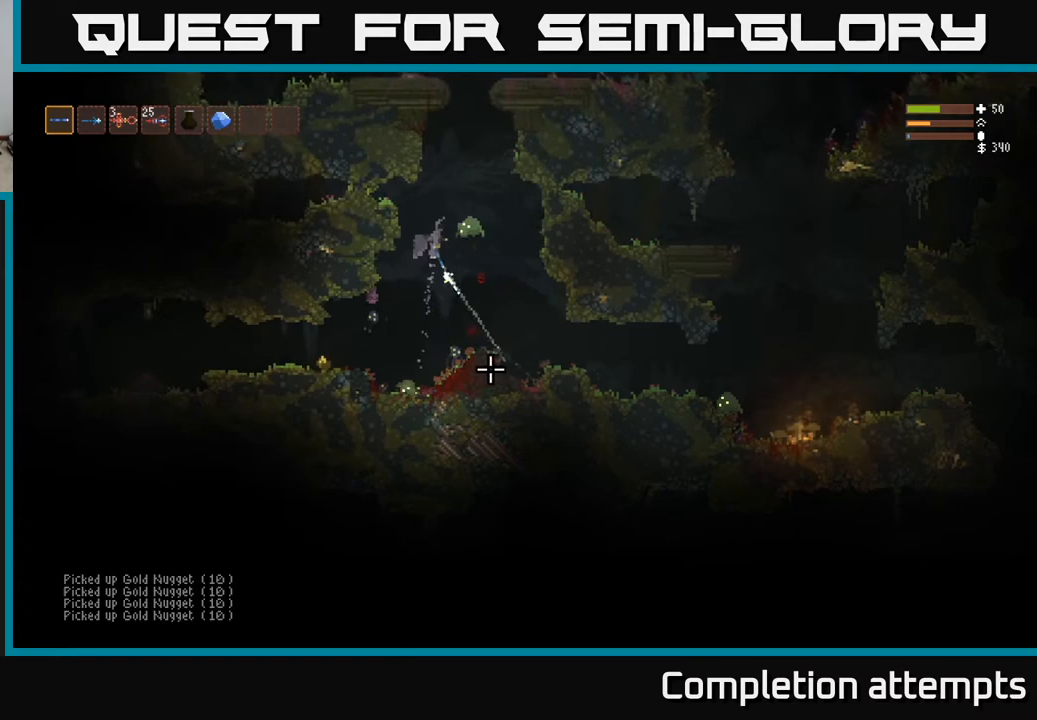
{"buttons": ["L2", "R2"], "left_stick": "center", "right_stick": "down", "events": [[83, "left_stick", "left"], [250, "left_stick", "right"], [500, "left_stick", "center"]]}
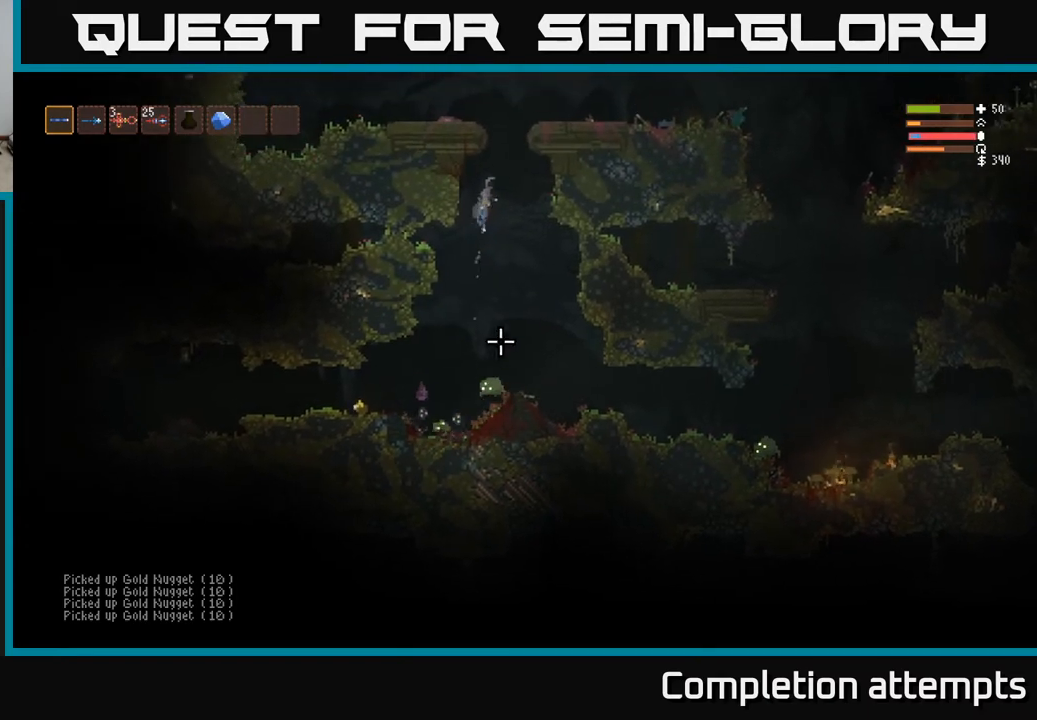
{"buttons": ["L2", "R2"], "left_stick": "center", "right_stick": "down", "events": [[300, "left_stick", "right"], [417, "left_stick", "center"]]}
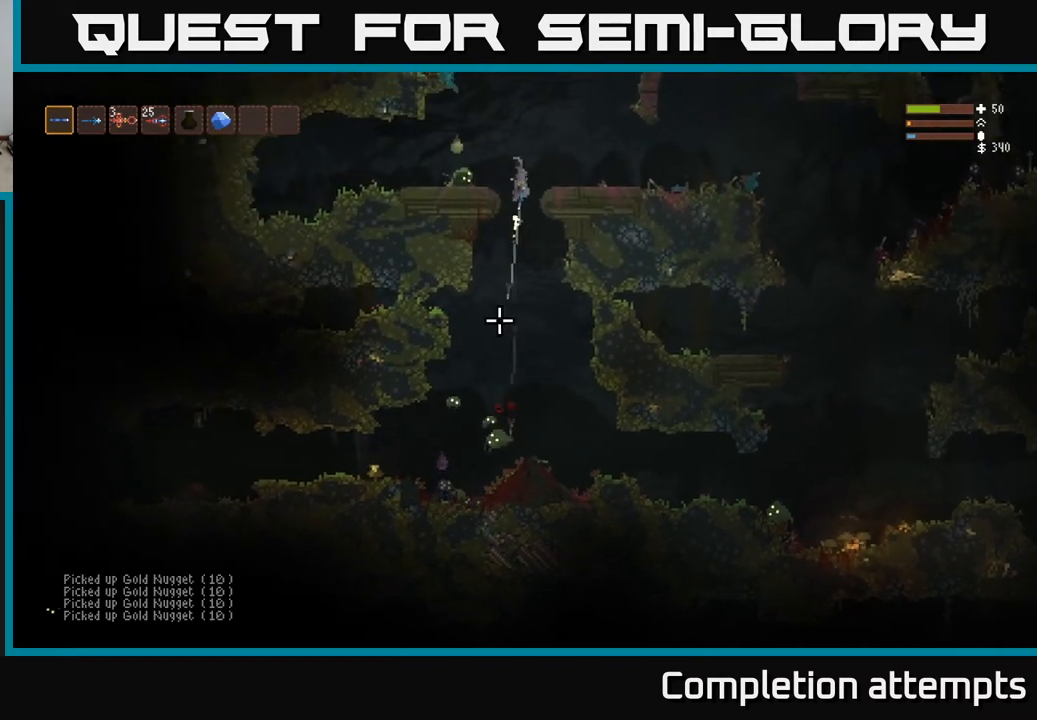
{"buttons": ["R2"], "left_stick": "right", "right_stick": "down-left", "events": [[183, "left_stick", "right"], [267, "L2", "up"], [350, "right_stick", "down-left"]]}
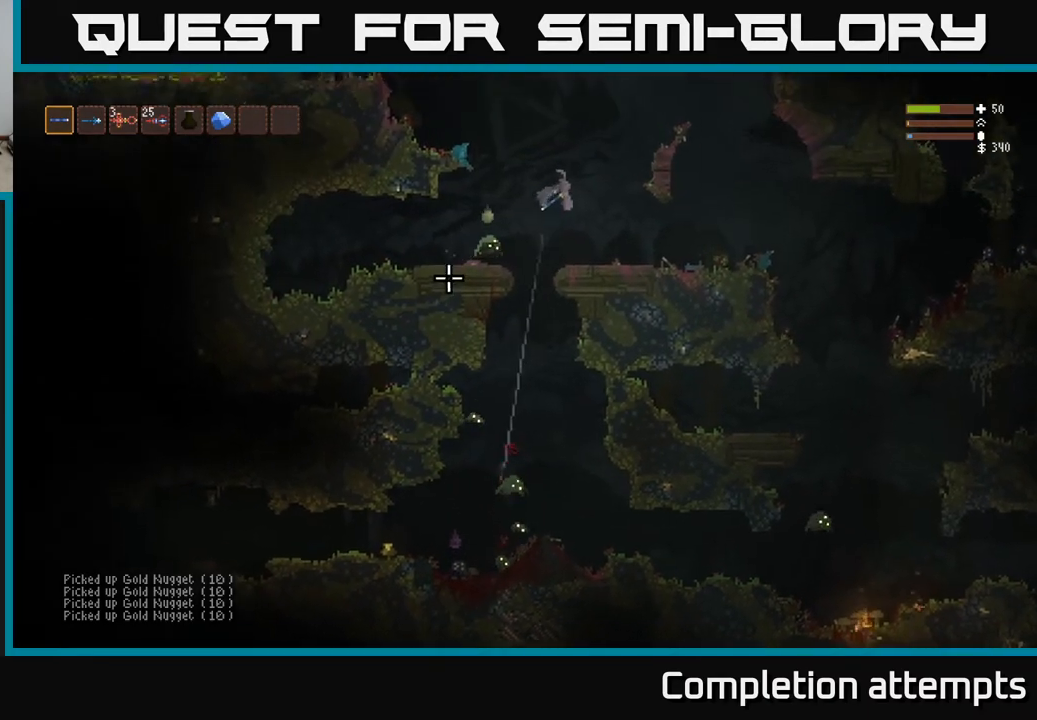
{"buttons": [], "left_stick": "left", "right_stick": "down-left", "events": [[333, "R2", "up"], [433, "left_stick", "left"]]}
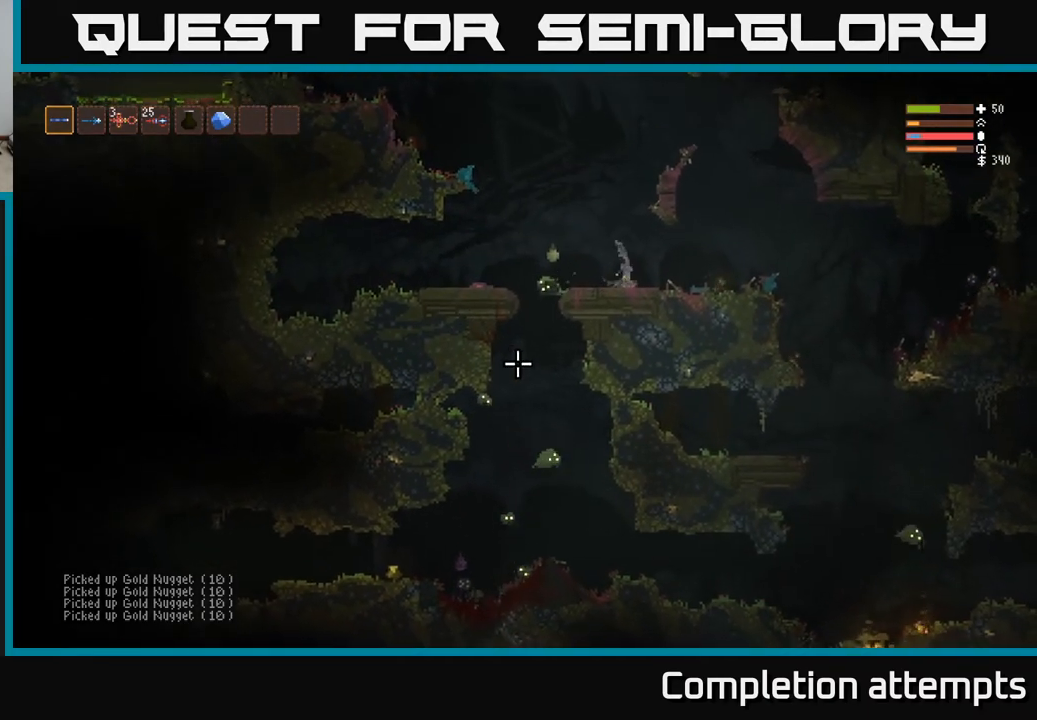
{"buttons": [], "left_stick": "left", "right_stick": "down", "events": [[50, "left_stick", "center"], [133, "left_stick", "left"], [183, "L2", "down"], [267, "right_stick", "down"], [350, "left_stick", "center"], [417, "left_stick", "left"], [483, "L2", "up"]]}
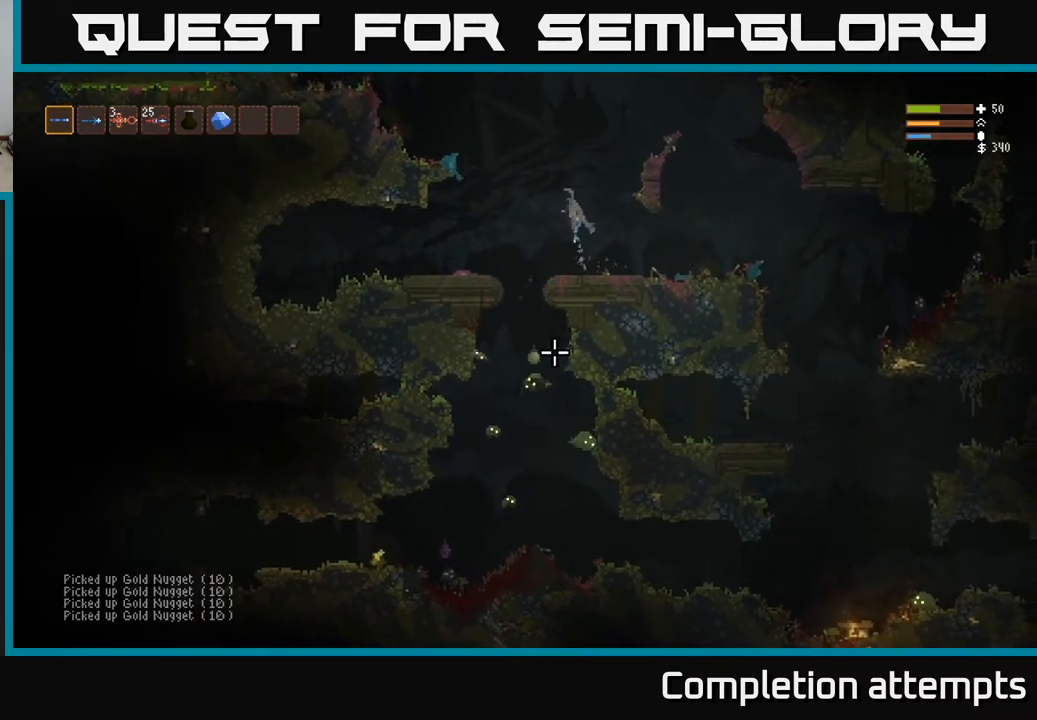
{"buttons": ["R2"], "left_stick": "left", "right_stick": "down", "events": [[217, "R2", "down"]]}
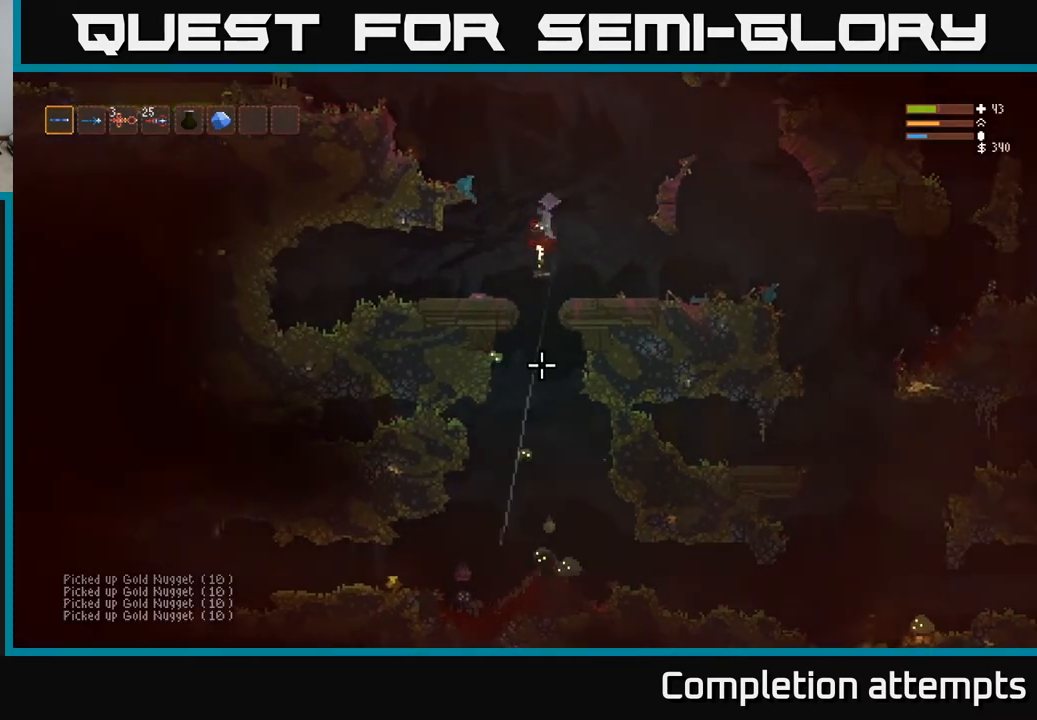
{"buttons": [], "left_stick": "center", "right_stick": "left", "events": [[117, "L2", "down"], [233, "left_stick", "center"], [350, "L2", "up"], [367, "left_stick", "right"], [400, "R2", "up"], [400, "right_stick", "down-left"], [500, "left_stick", "center"], [500, "right_stick", "left"]]}
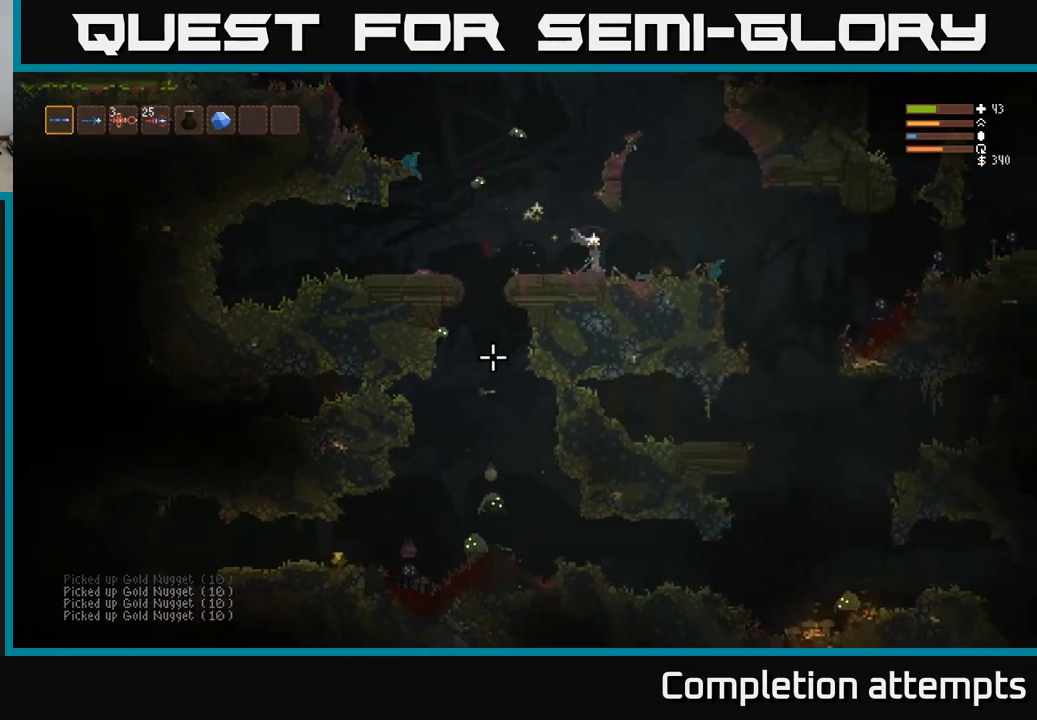
{"buttons": ["R2"], "left_stick": "center", "right_stick": "left", "events": [[100, "left_stick", "left"], [167, "R2", "down"], [333, "left_stick", "center"]]}
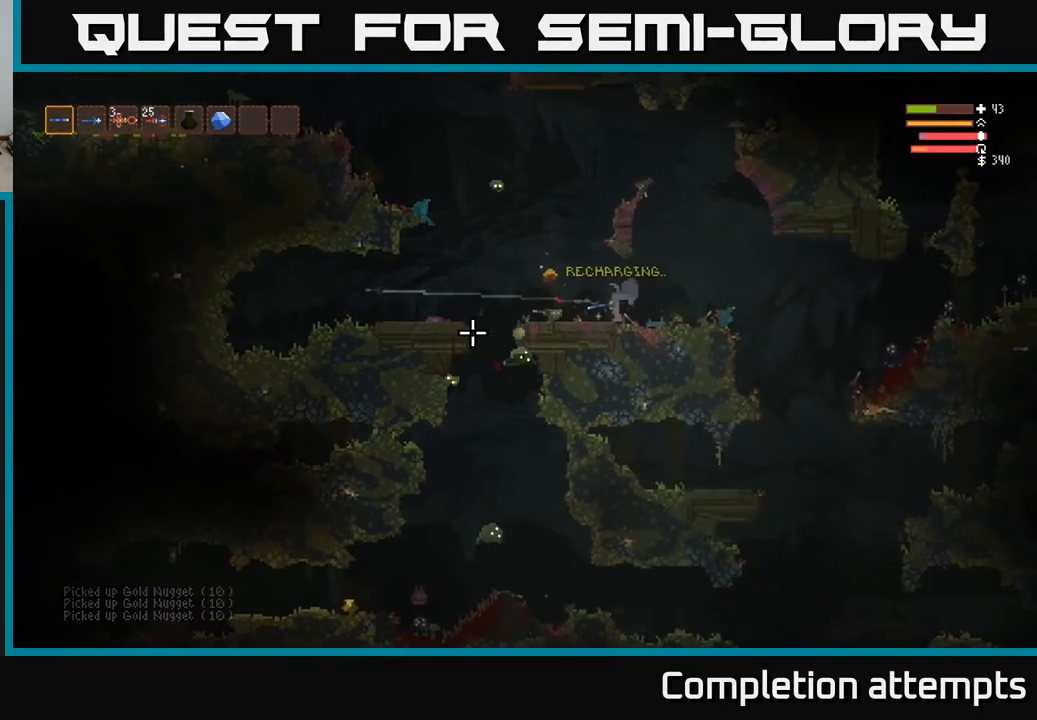
{"buttons": ["R2"], "left_stick": "left", "right_stick": "left", "events": [[17, "left_stick", "right"], [400, "left_stick", "left"]]}
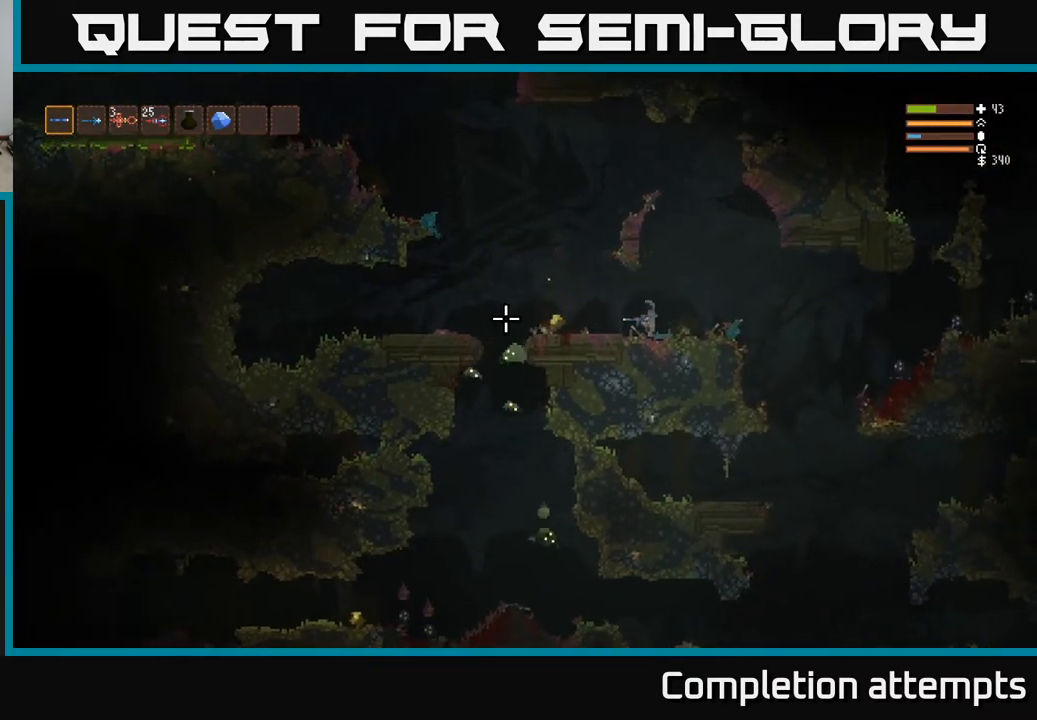
{"buttons": [], "left_stick": "left", "right_stick": "left", "events": [[50, "R2", "up"]]}
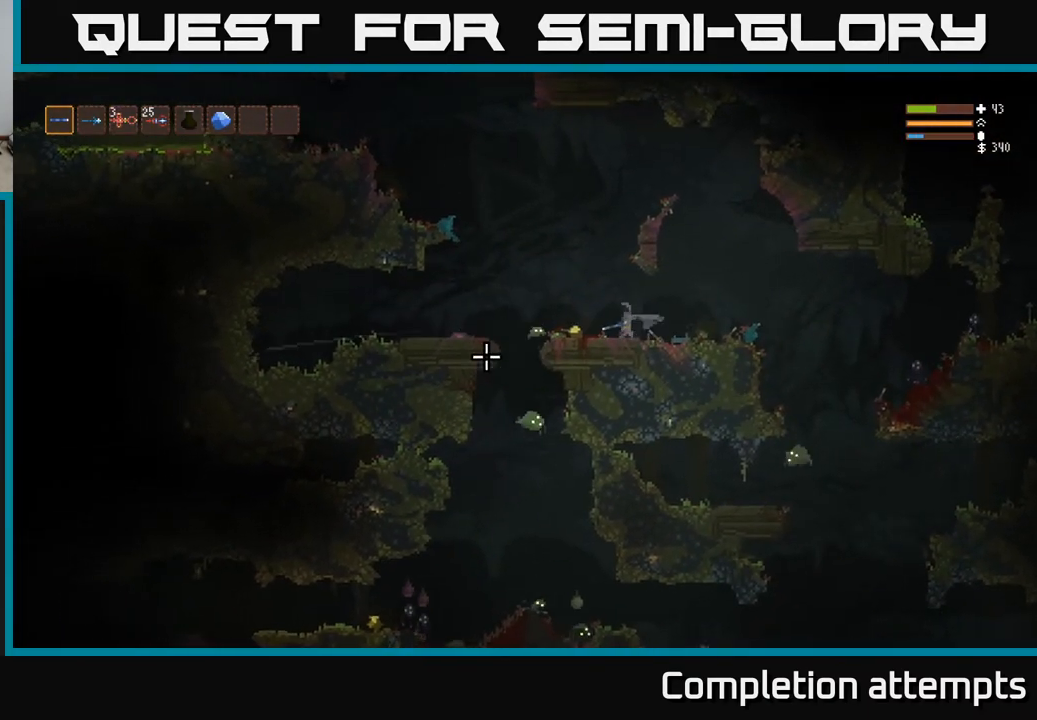
{"buttons": ["L2", "R2"], "left_stick": "left", "right_stick": "down", "events": [[100, "L2", "down"], [167, "left_stick", "center"], [183, "right_stick", "down-left"], [217, "left_stick", "right"], [250, "R2", "down"], [383, "left_stick", "left"], [383, "right_stick", "down"]]}
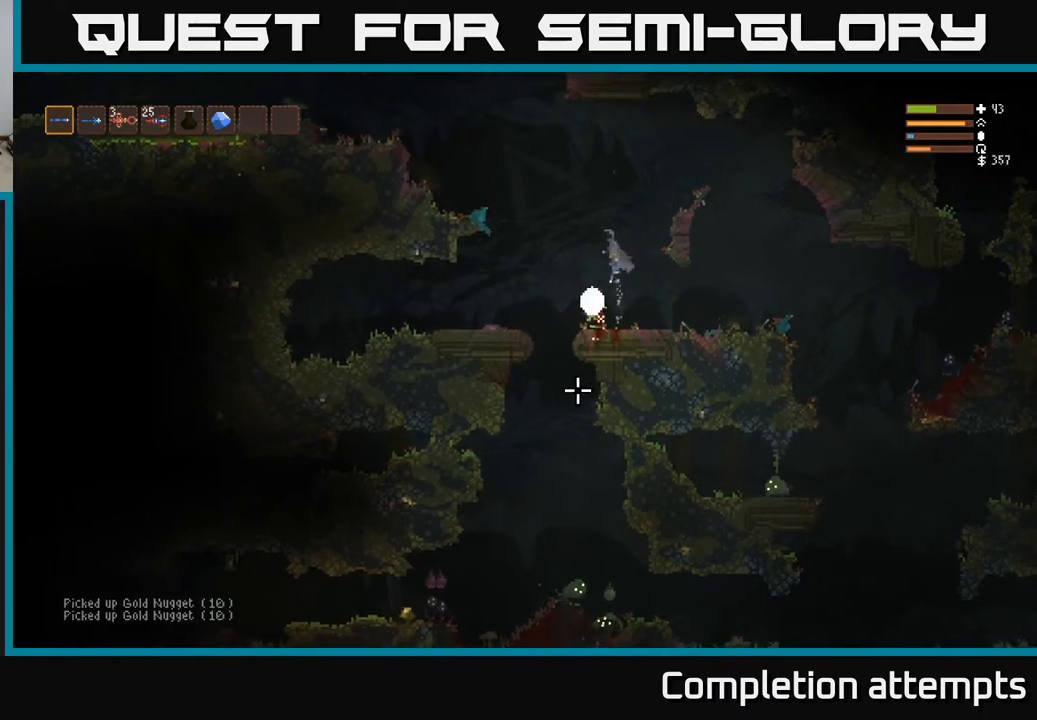
{"buttons": [], "left_stick": "center", "right_stick": "down", "events": [[33, "left_stick", "center"], [83, "L2", "up"], [100, "R2", "up"], [283, "right_stick", "center"], [333, "left_stick", "right"], [483, "left_stick", "center"], [483, "right_stick", "down"]]}
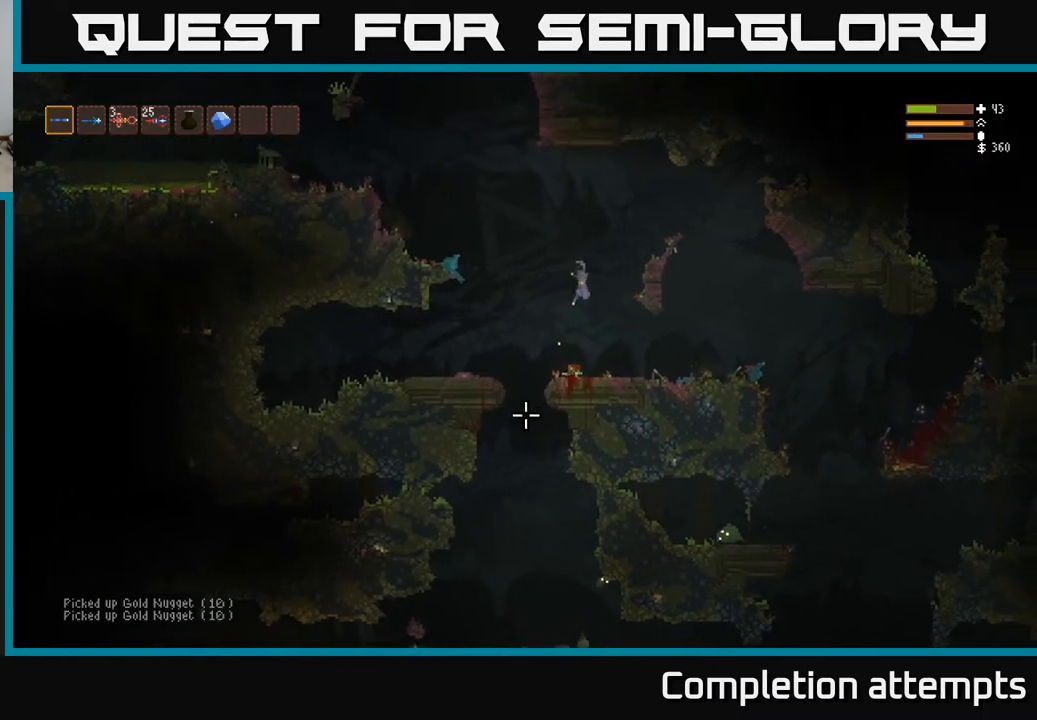
{"buttons": [], "left_stick": "left", "right_stick": "down", "events": [[133, "left_stick", "left"]]}
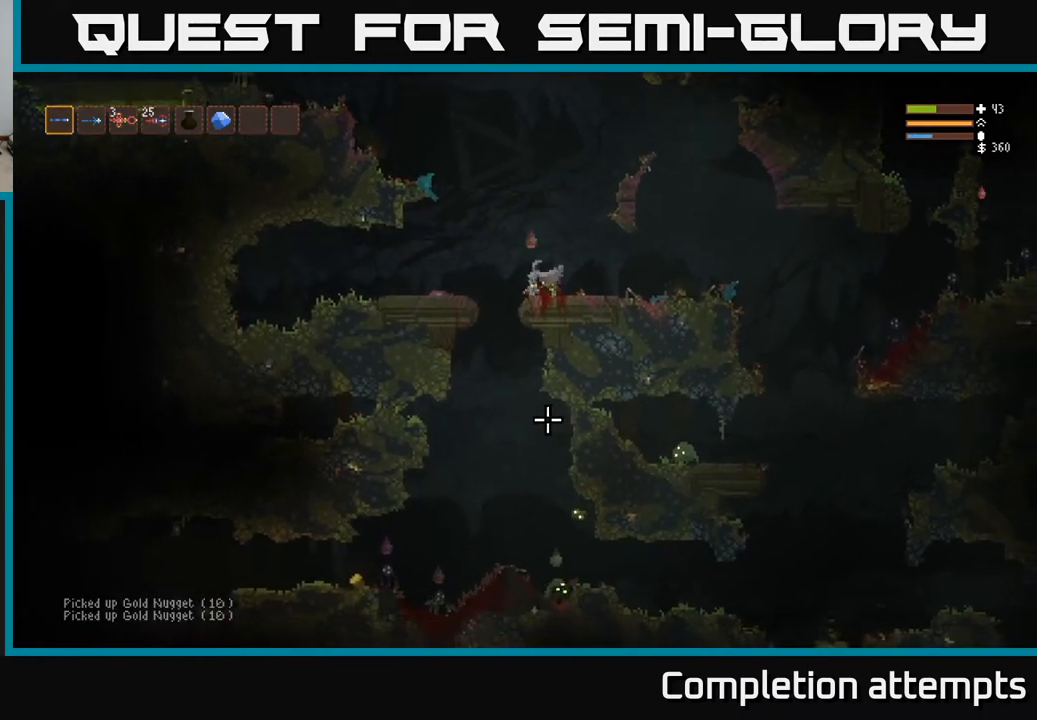
{"buttons": ["R2"], "left_stick": "center", "right_stick": "down", "events": [[200, "left_stick", "center"], [233, "R2", "down"]]}
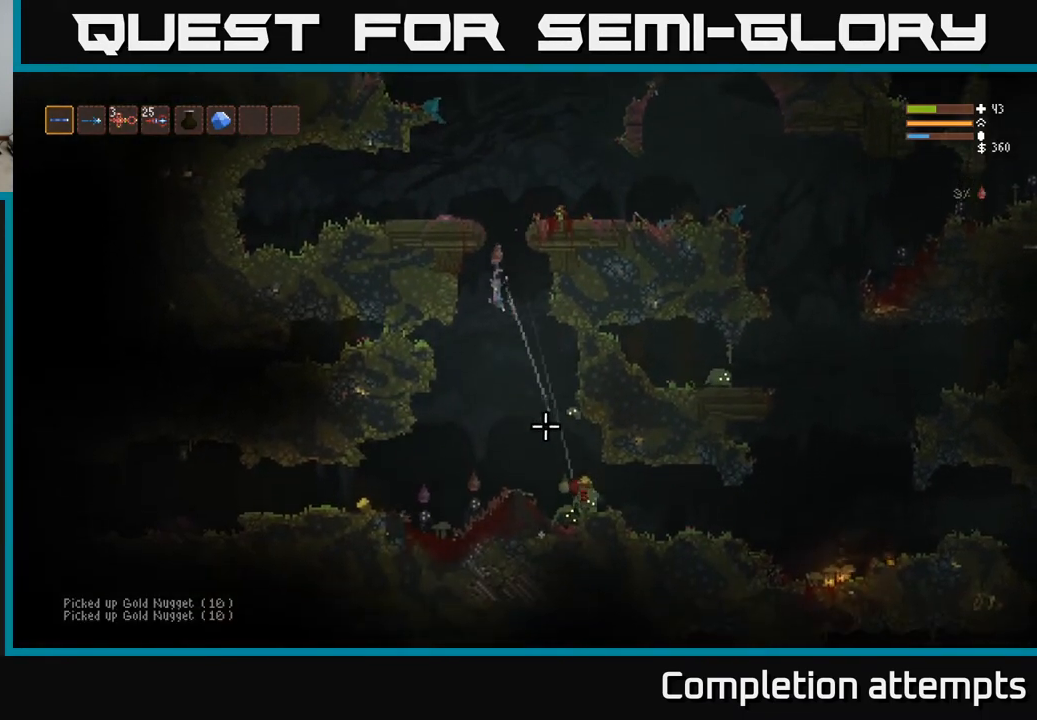
{"buttons": ["L2", "R2"], "left_stick": "left", "right_stick": "down", "events": [[33, "left_stick", "left"], [467, "L2", "down"]]}